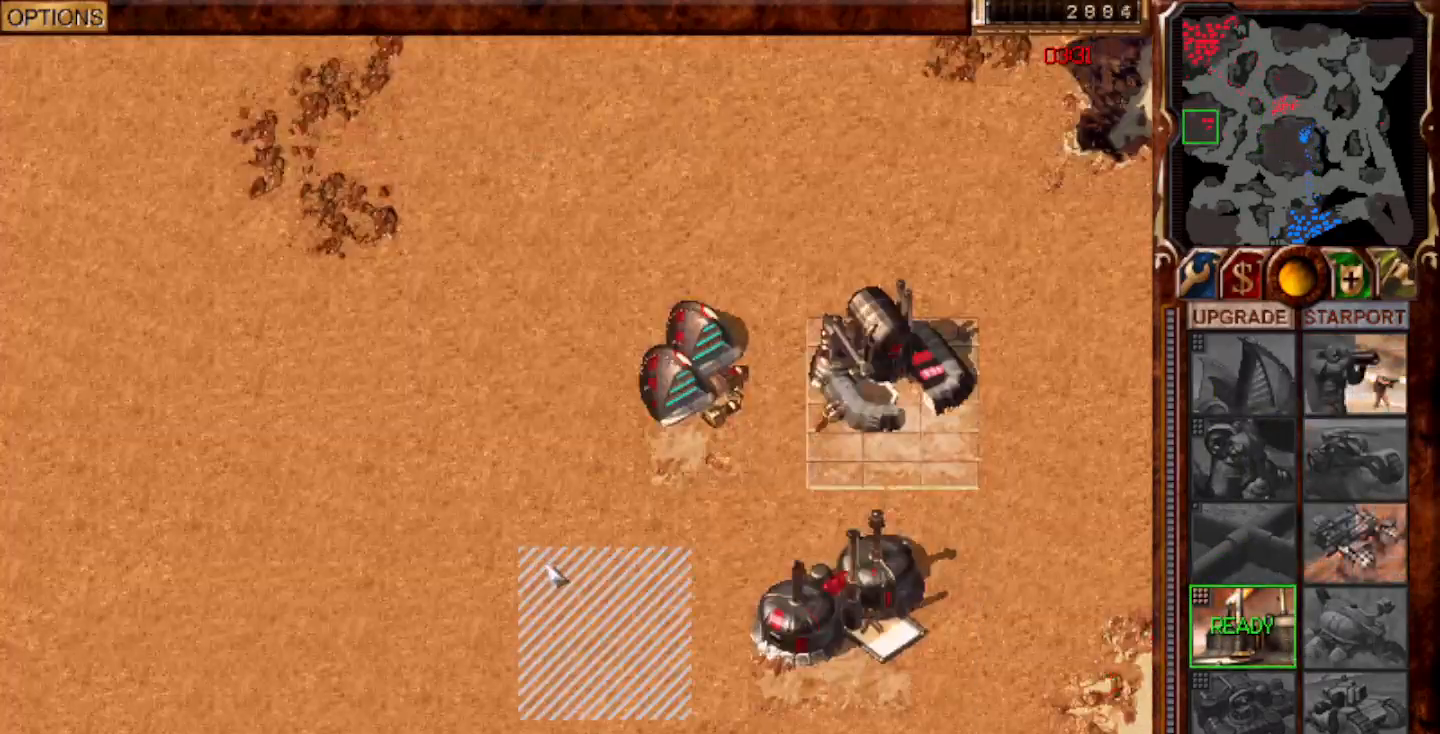
Gameplay with keyboard and mouse; each line is a JSON object with the keys and mouse buttons held at the frame after it. "events" lists presses ("down") and releases ("up") of "0", "1", "2", "3", "4", "5", "6", "7", "8", "9", "a", "alt", "ctrl", "e", "escape", "f10", "f11", "f12", "f6", "f9", "g", "h", "home", "r", "s", "shift", "t", "x", "y", "mouse_left" and "mouse_right" between this image and that frame as [ms after this image, input, new state], when the widget could be followed in between. "mouse_left", "mouse_right" = the "left", "right" buttons of the "mouse" list. No other keys are recorded. Mouse movement is not recorded.
{"keys": [], "mouse": [], "events": [[50, "mouse_left", "down"], [117, "mouse_left", "up"], [217, "h", "down"], [350, "h", "up"]]}
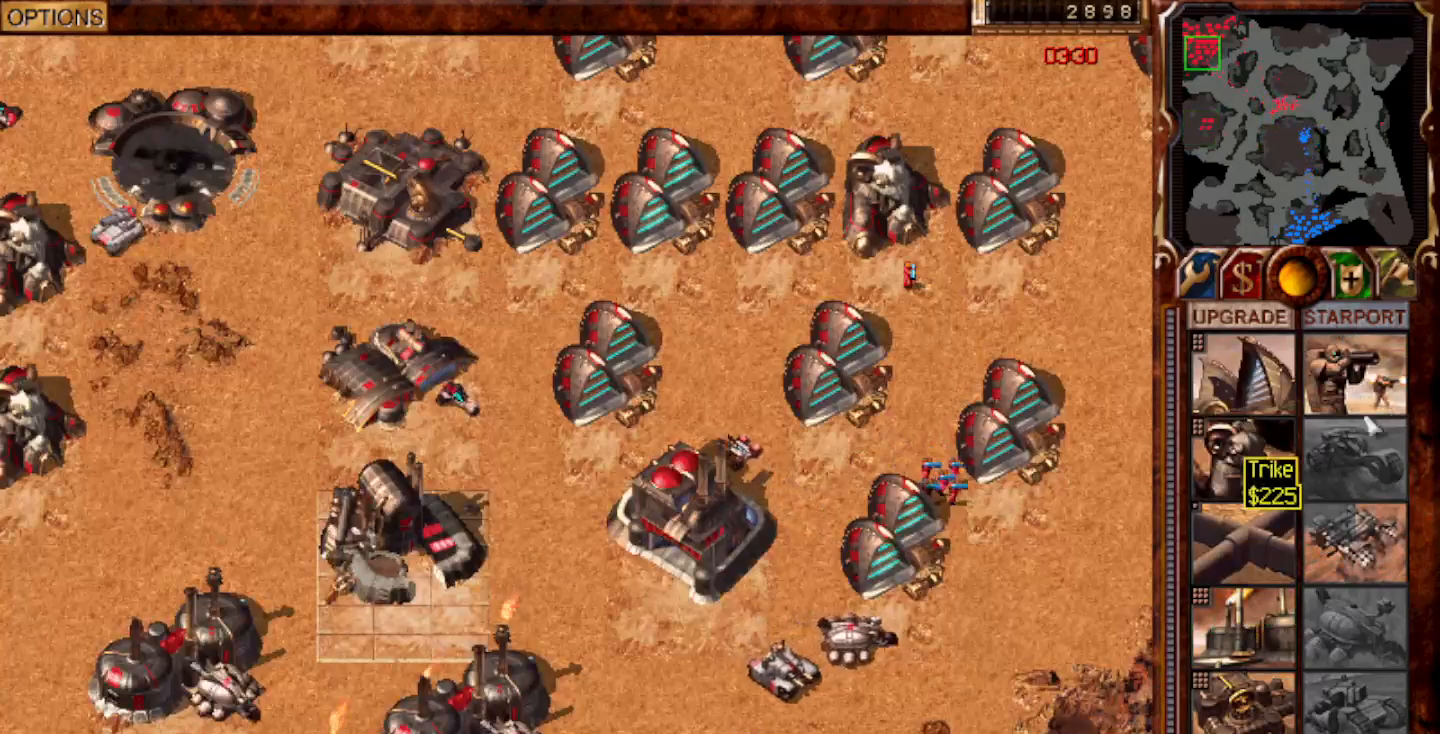
{"keys": [], "mouse": [], "events": [[17, "mouse_left", "down"], [50, "mouse_left", "up"], [350, "mouse_left", "down"], [383, "mouse_left", "up"]]}
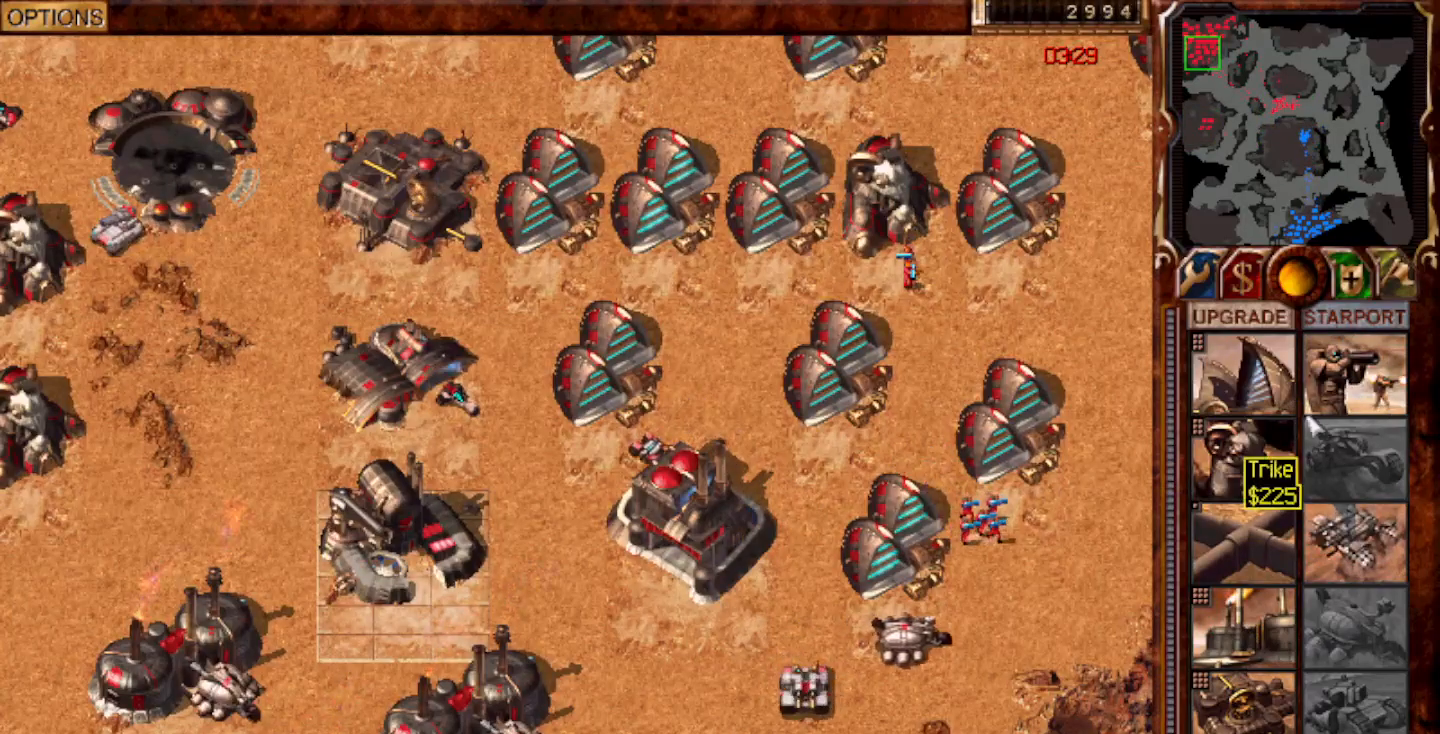
{"keys": [], "mouse": [], "events": [[33, "1", "down"], [100, "home", "down"], [200, "1", "up"], [200, "mouse_left", "down"], [233, "home", "up"], [267, "mouse_left", "up"], [333, "mouse_left", "down"], [500, "mouse_left", "up"]]}
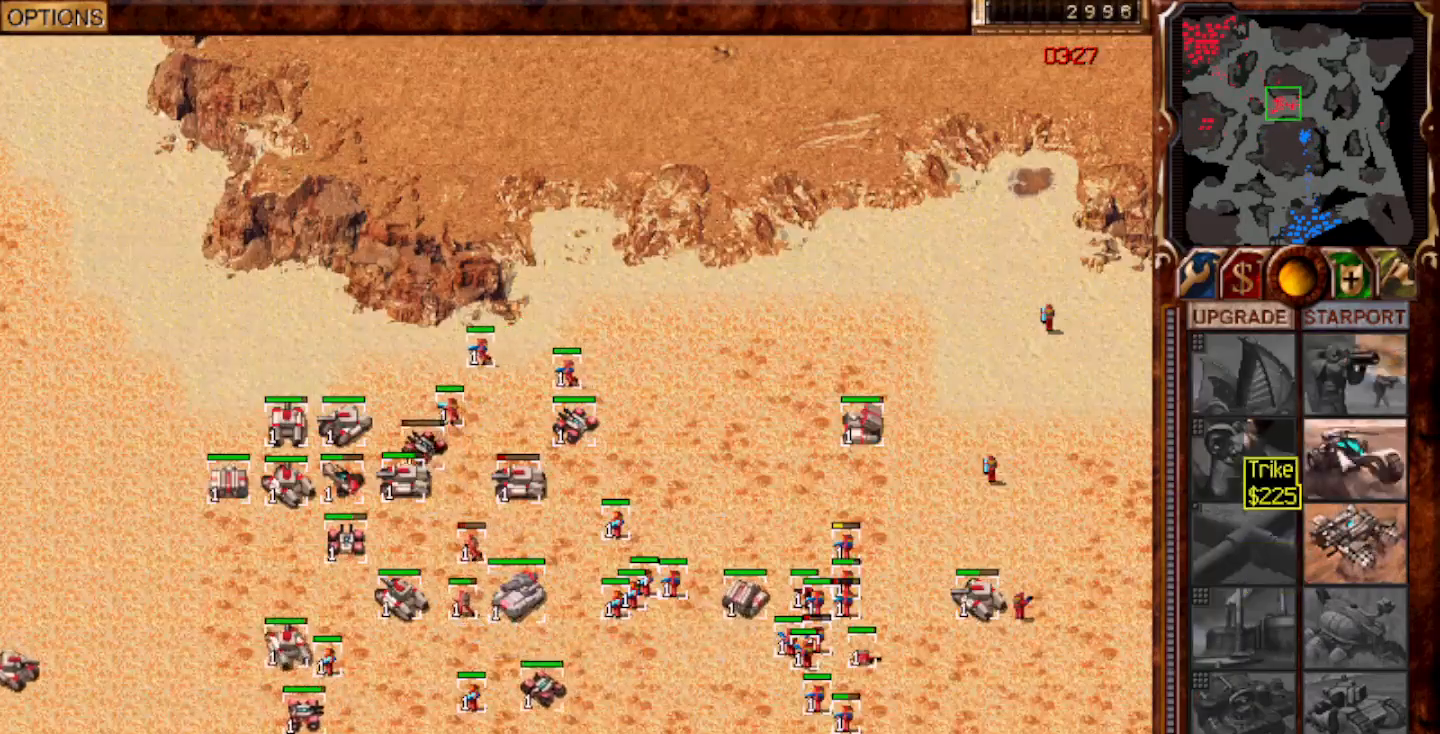
{"keys": [], "mouse": [], "events": [[233, "mouse_right", "down"], [333, "mouse_right", "up"]]}
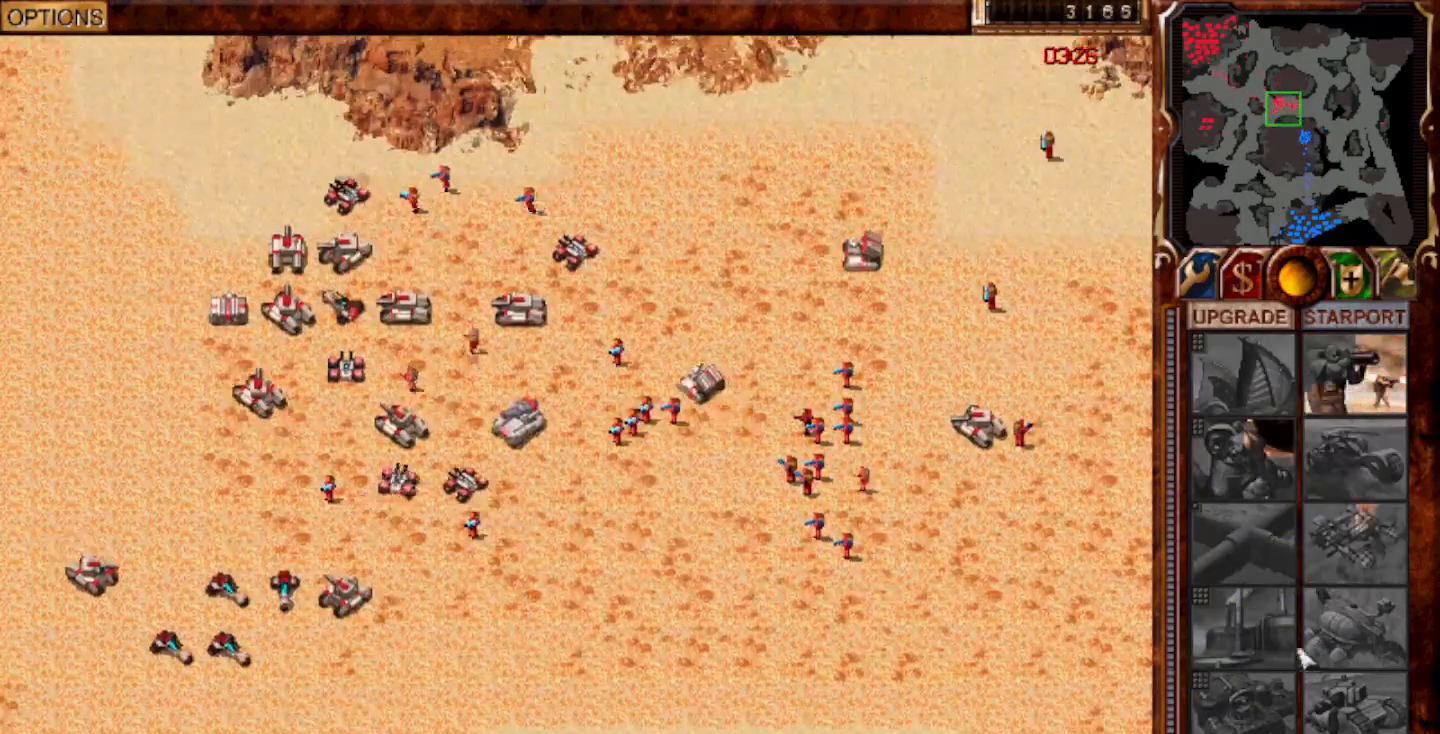
{"keys": [], "mouse": [], "events": [[383, "mouse_left", "down"], [450, "mouse_left", "up"]]}
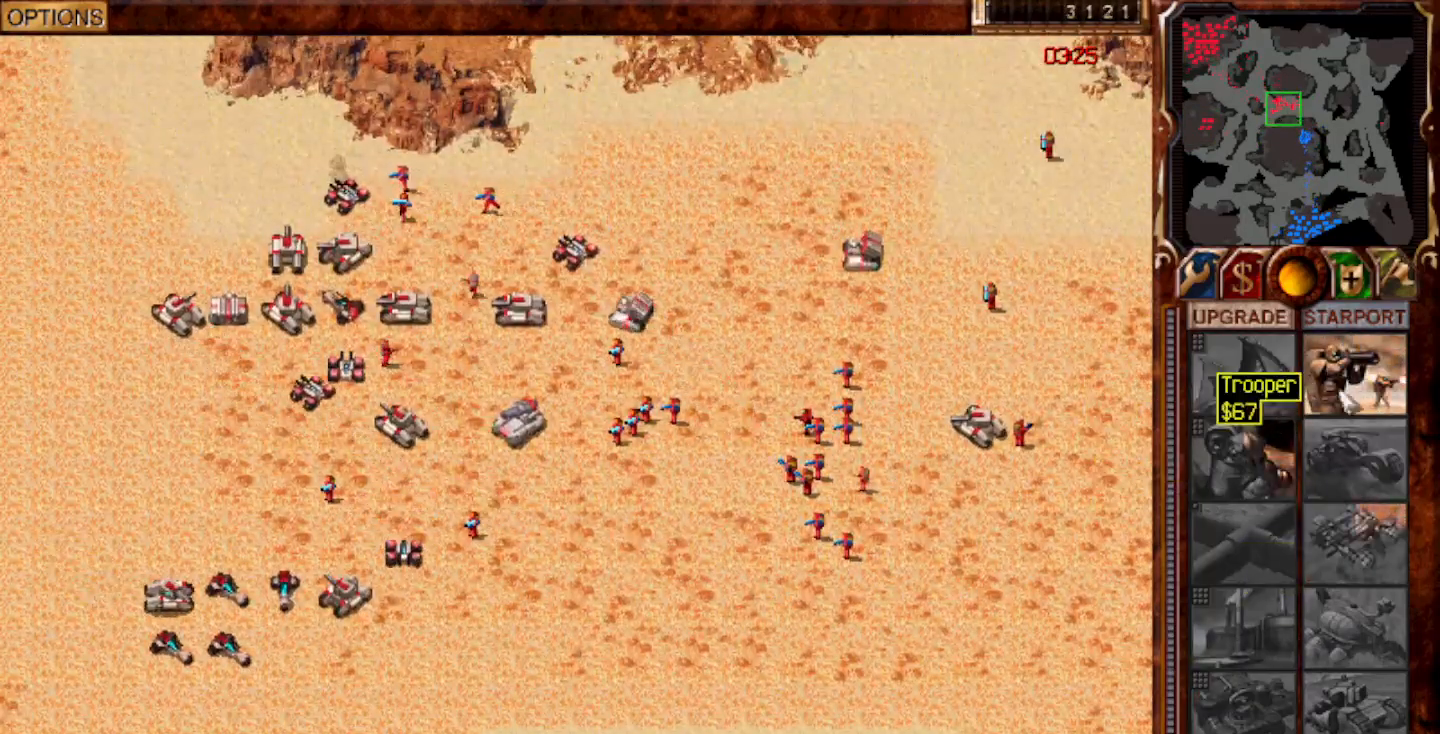
{"keys": [], "mouse": [], "events": [[317, "mouse_left", "down"], [483, "mouse_left", "up"]]}
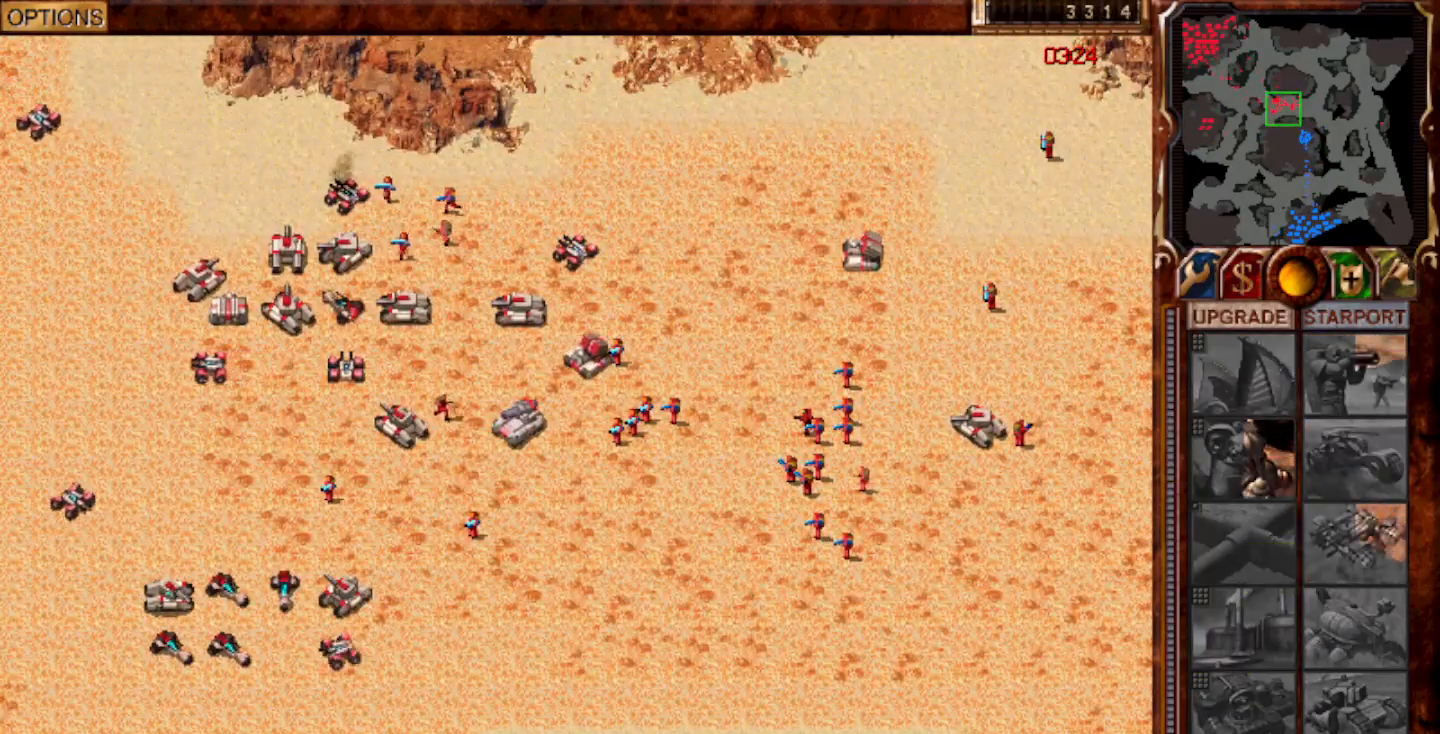
{"keys": [], "mouse": [], "events": [[33, "mouse_left", "down"], [117, "mouse_left", "up"], [183, "mouse_left", "down"], [317, "mouse_left", "up"]]}
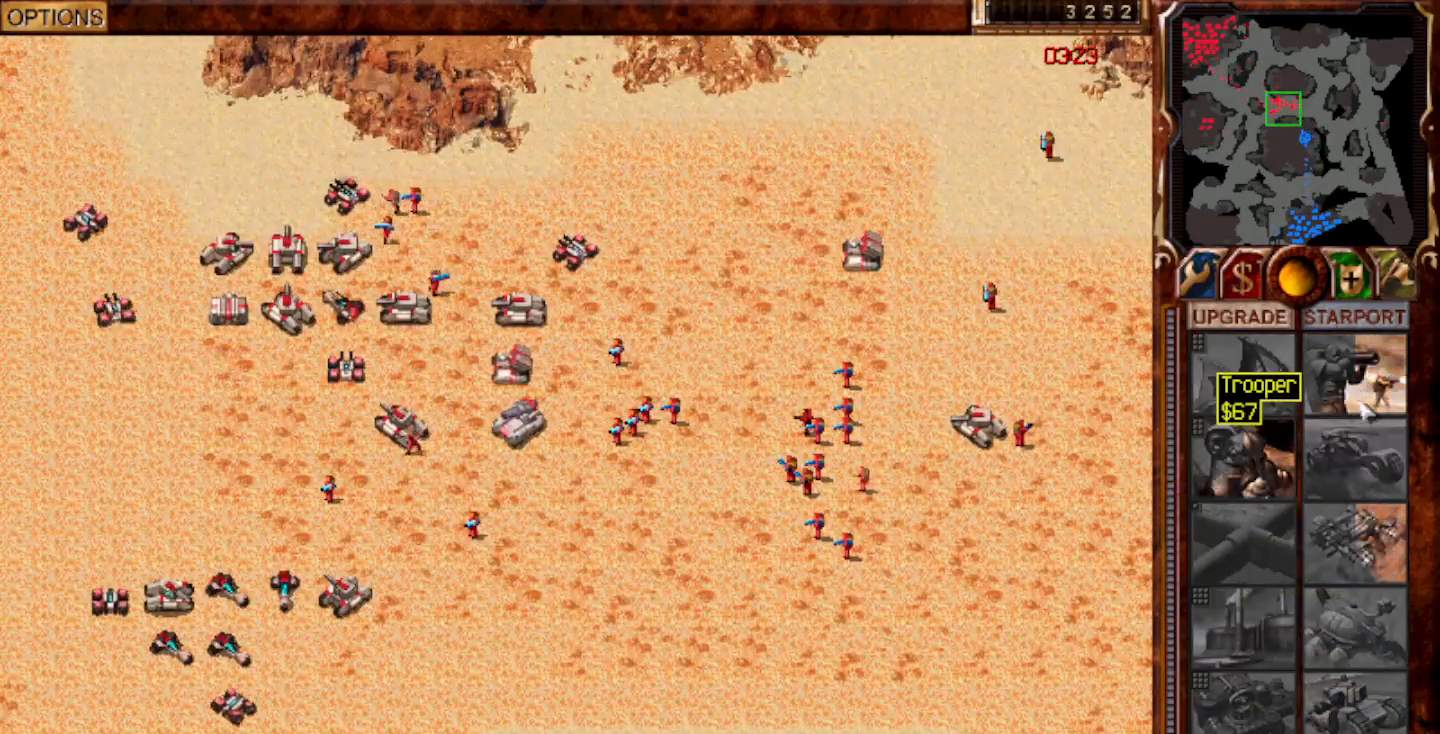
{"keys": [], "mouse": [], "events": [[50, "mouse_left", "down"], [117, "mouse_left", "up"], [183, "mouse_left", "down"], [250, "mouse_left", "up"], [300, "mouse_left", "down"], [367, "mouse_left", "up"], [433, "mouse_left", "down"], [500, "mouse_left", "up"]]}
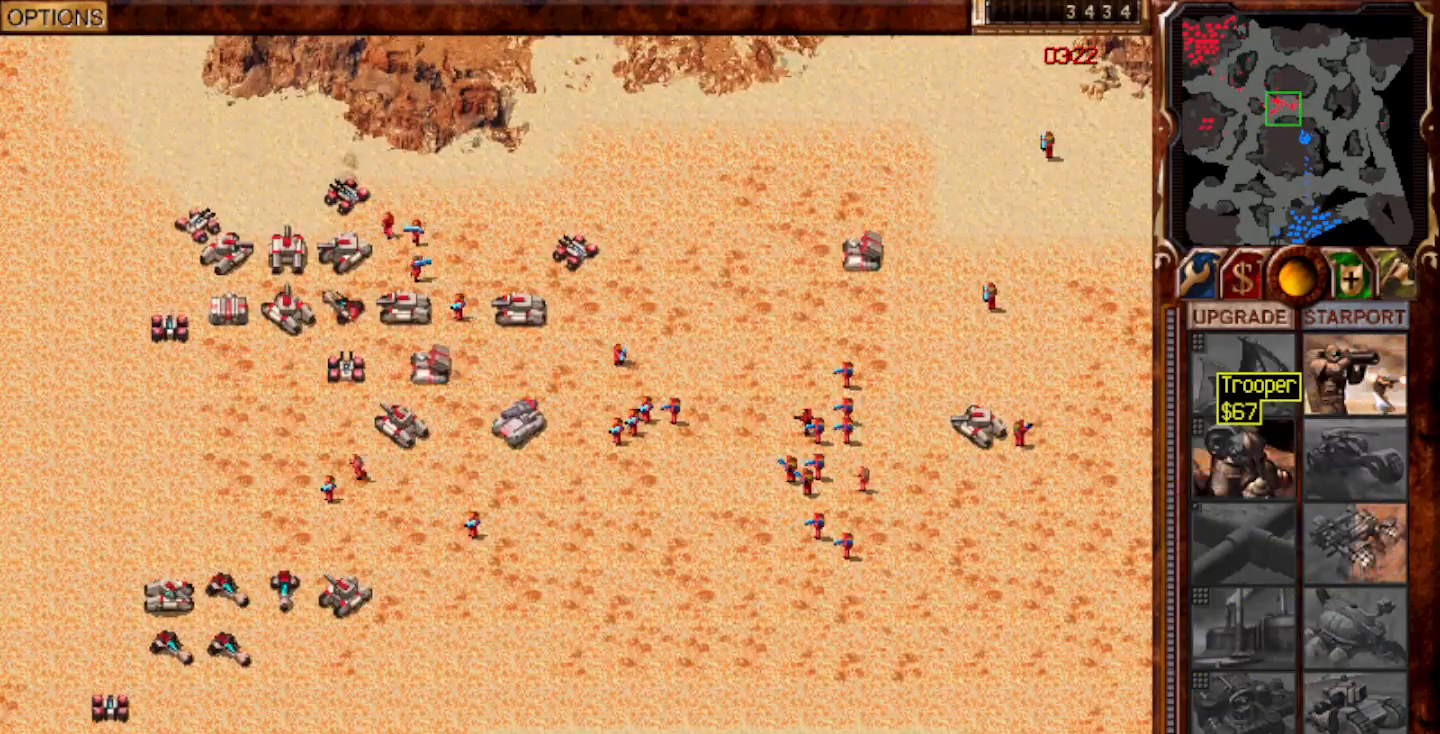
{"keys": [], "mouse": [], "events": [[67, "1", "down"], [167, "1", "up"], [167, "mouse_left", "down"], [233, "mouse_left", "up"]]}
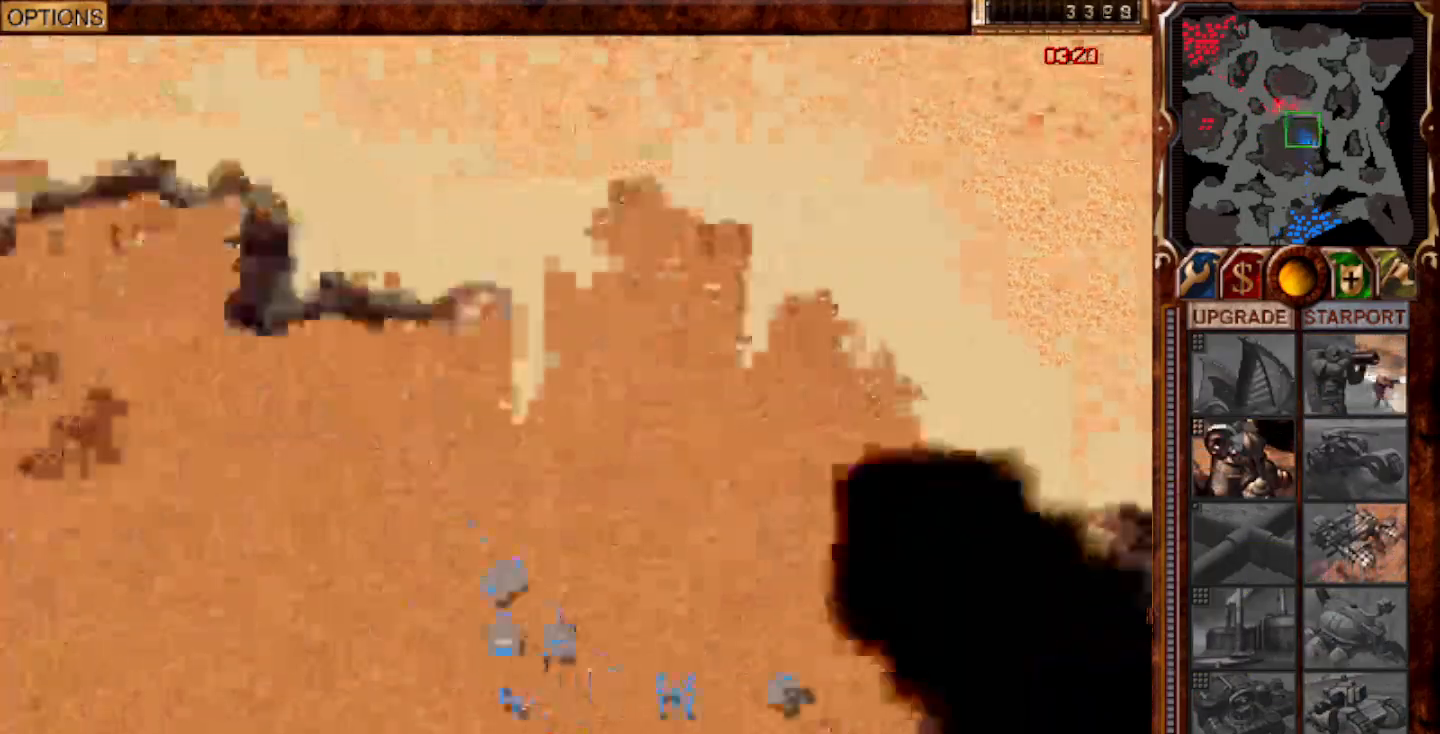
{"keys": [], "mouse": [], "events": []}
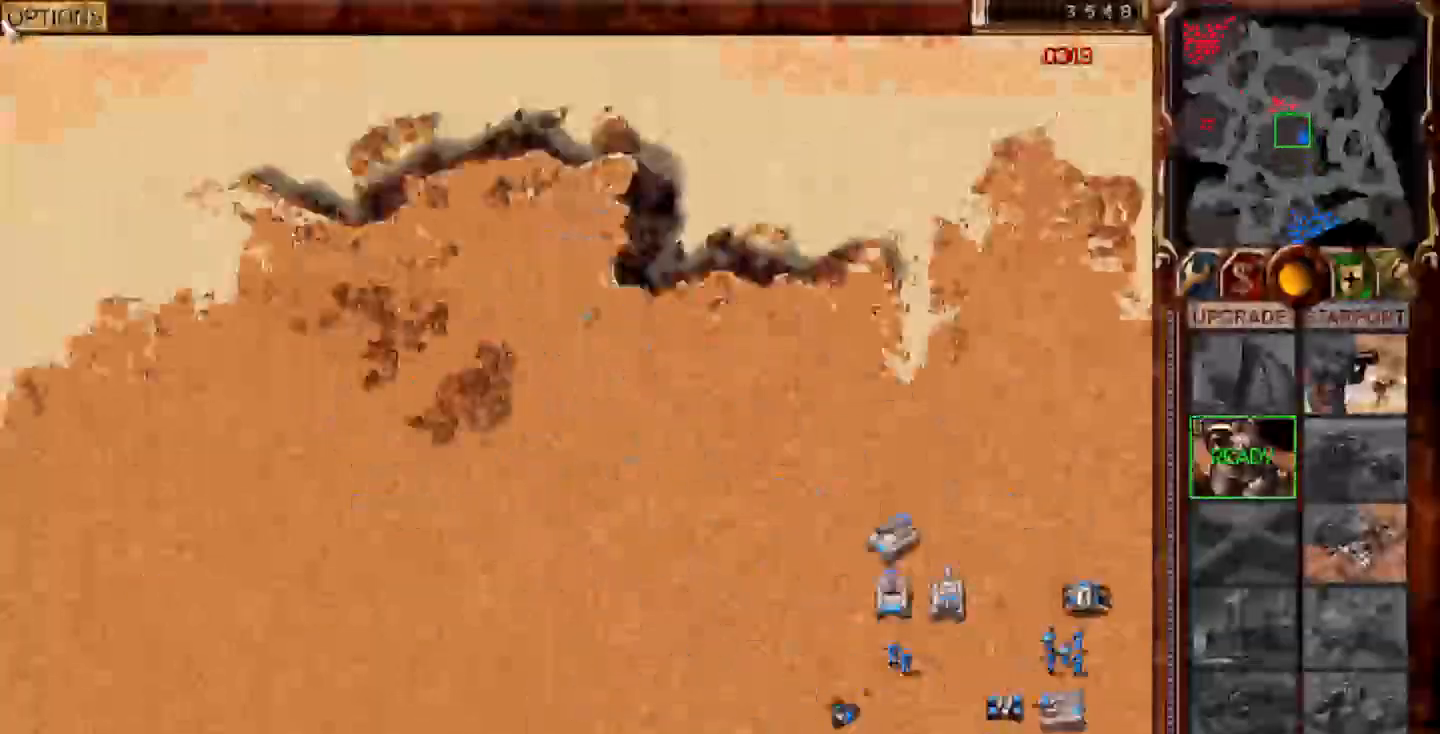
{"keys": ["2"], "mouse": [], "events": [[217, "1", "down"], [267, "mouse_left", "down"], [350, "1", "up"], [350, "mouse_left", "up"], [417, "mouse_left", "down"], [450, "2", "down"], [450, "mouse_left", "up"]]}
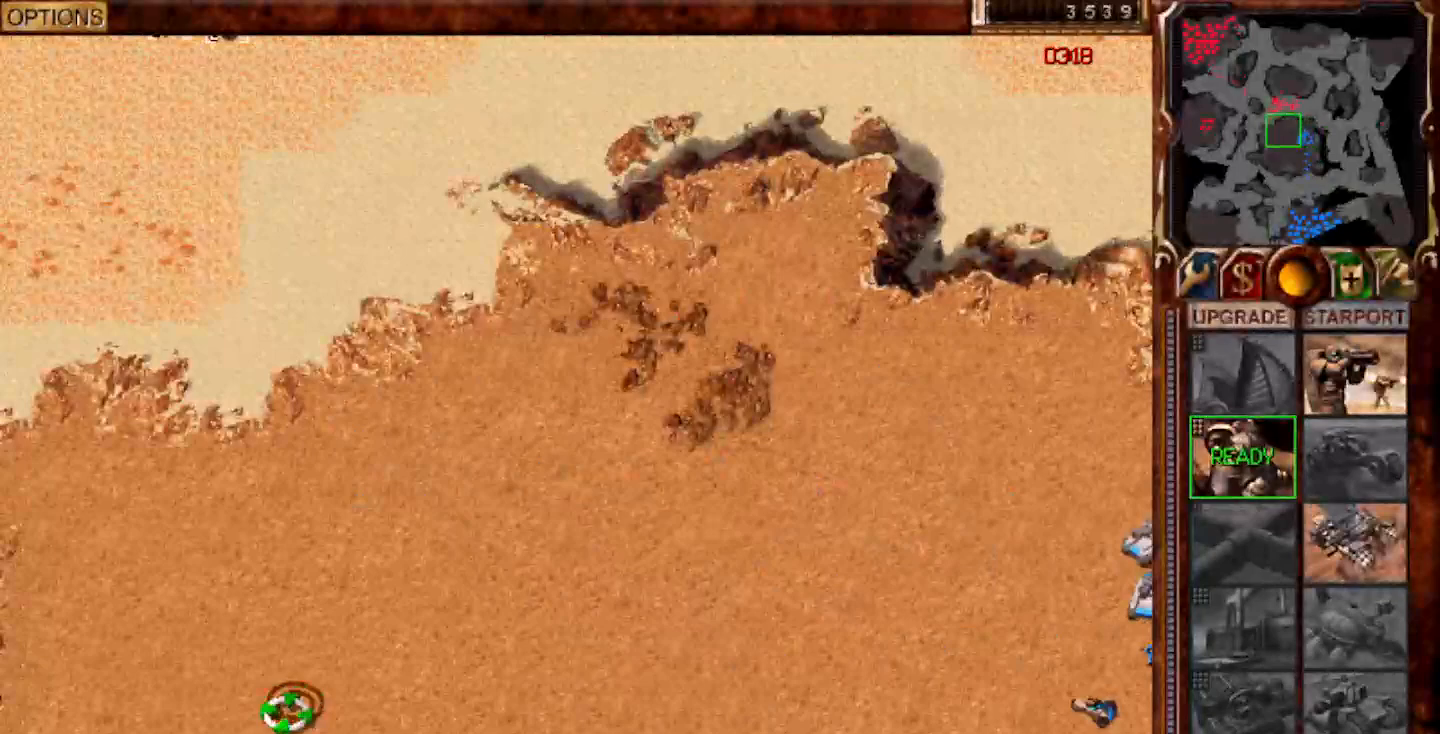
{"keys": [], "mouse": ["left"], "events": [[50, "2", "up"], [50, "mouse_left", "down"], [117, "mouse_left", "up"], [317, "f9", "down"], [417, "f9", "up"], [483, "mouse_left", "down"]]}
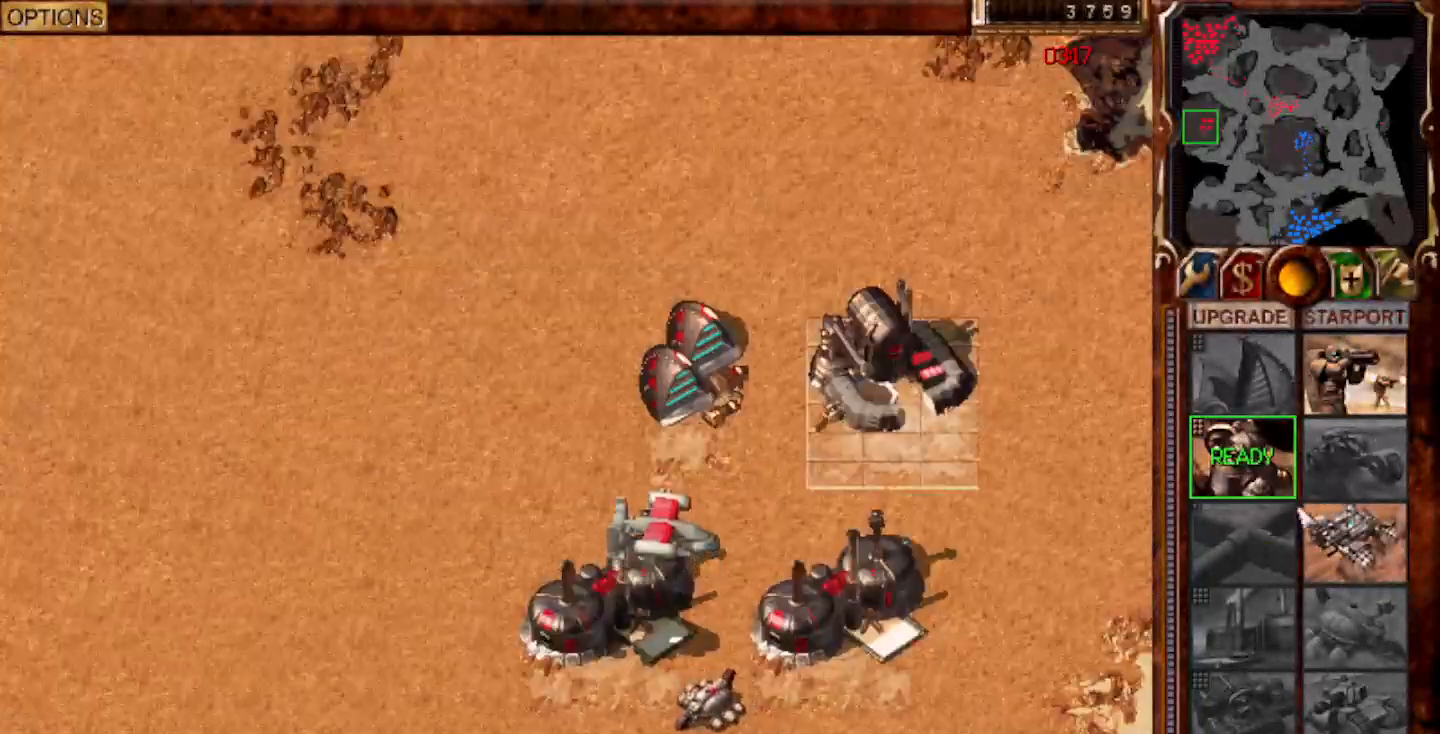
{"keys": [], "mouse": [], "events": [[17, "mouse_left", "up"], [117, "mouse_left", "down"], [183, "mouse_left", "up"], [450, "mouse_left", "down"], [500, "mouse_left", "up"]]}
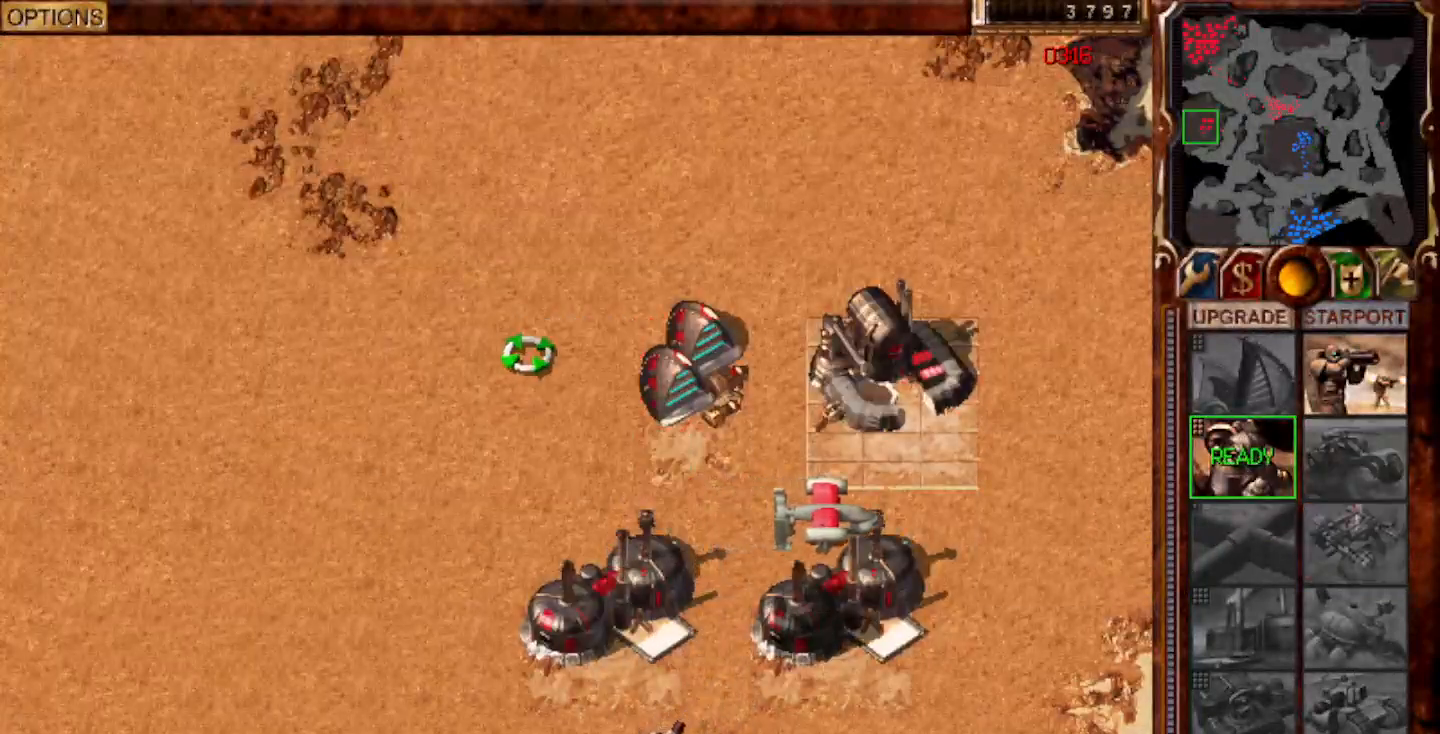
{"keys": [], "mouse": [], "events": [[100, "h", "down"], [200, "h", "up"]]}
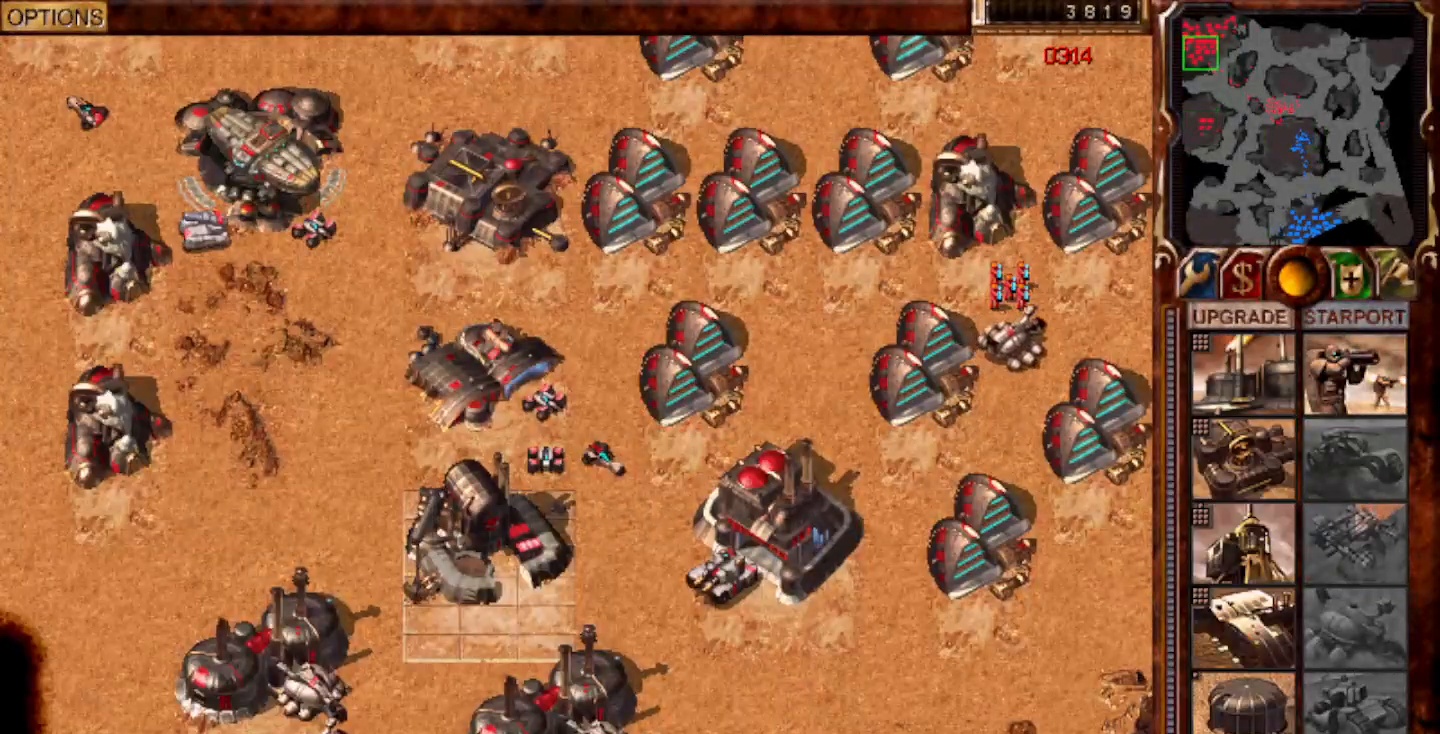
{"keys": [], "mouse": [], "events": [[267, "mouse_left", "down"], [333, "mouse_left", "up"]]}
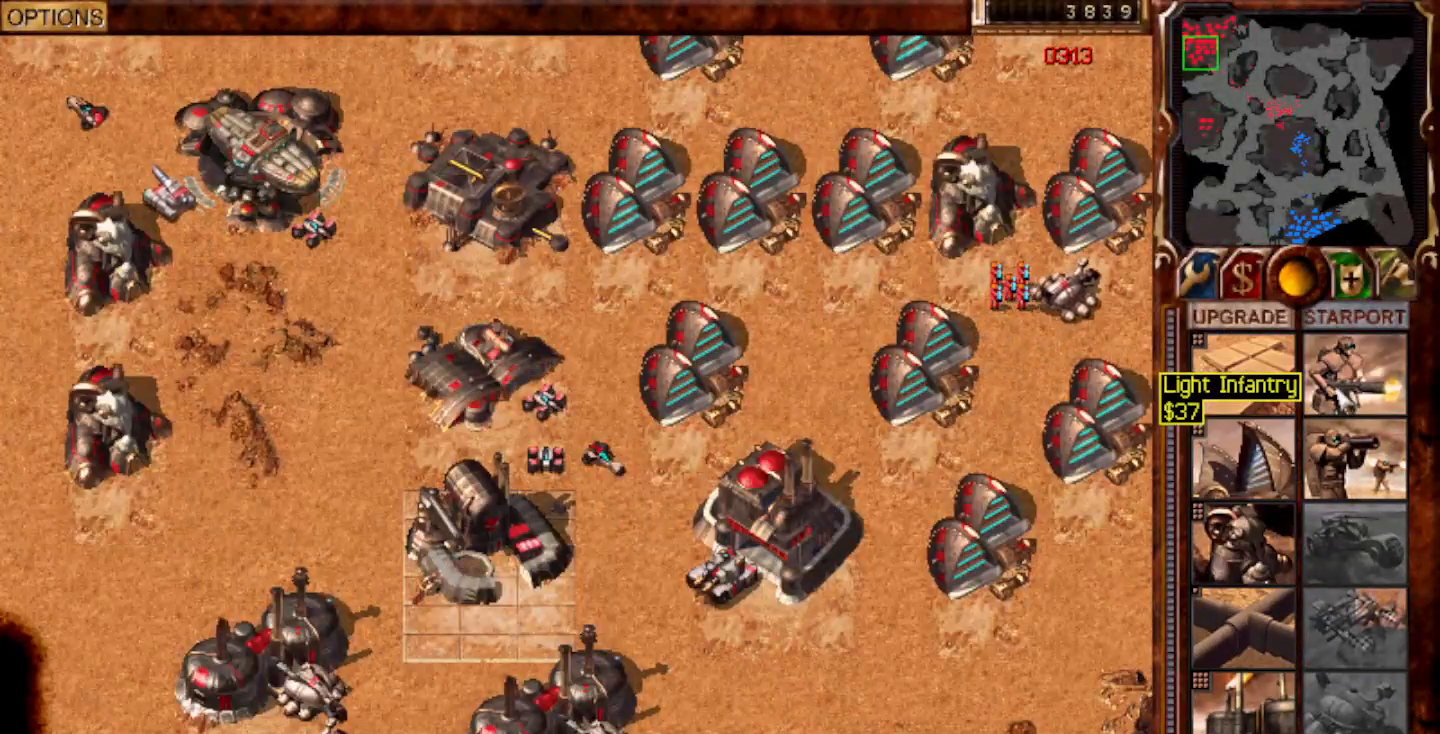
{"keys": [], "mouse": [], "events": [[267, "mouse_left", "down"], [317, "mouse_left", "up"]]}
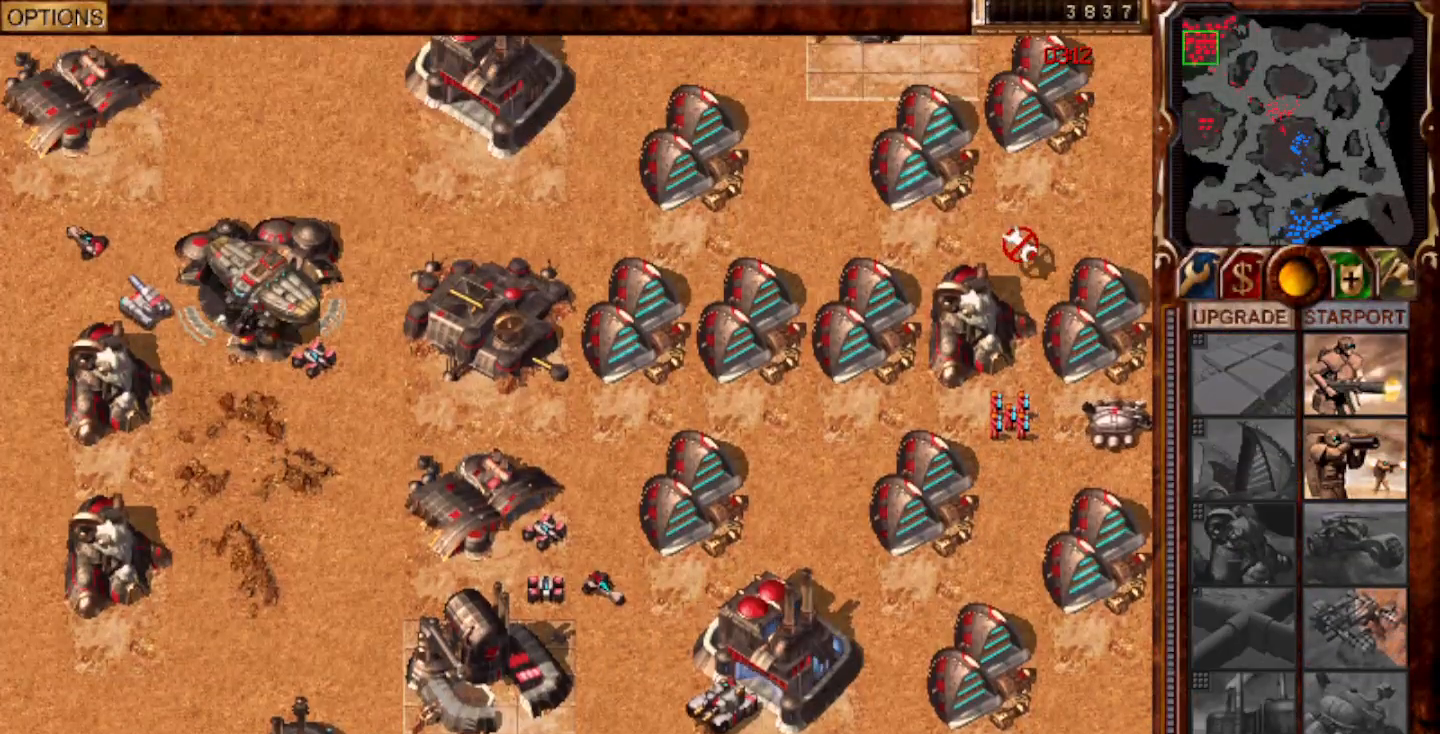
{"keys": [], "mouse": []}
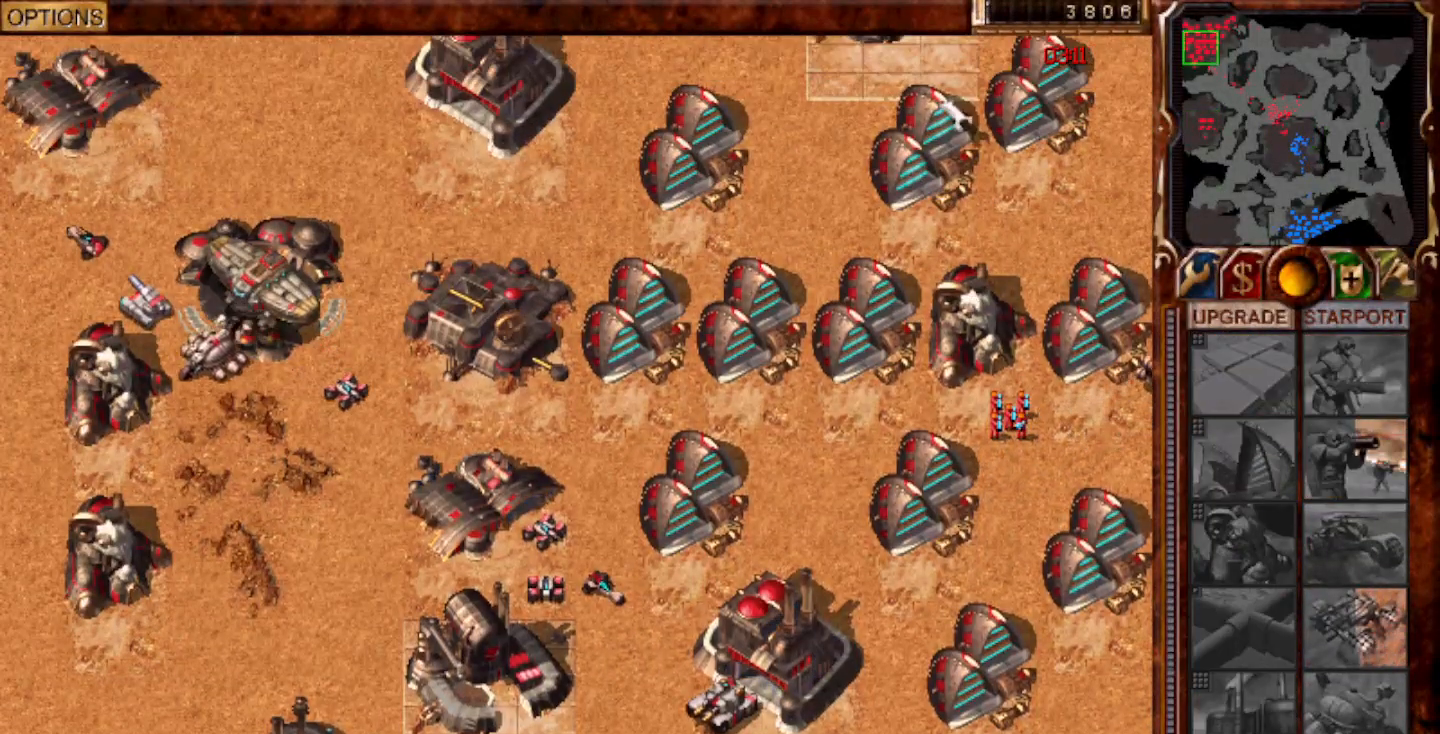
{"keys": [], "mouse": [], "events": [[17, "mouse_left", "down"], [50, "mouse_left", "up"], [333, "mouse_left", "down"], [417, "mouse_left", "up"]]}
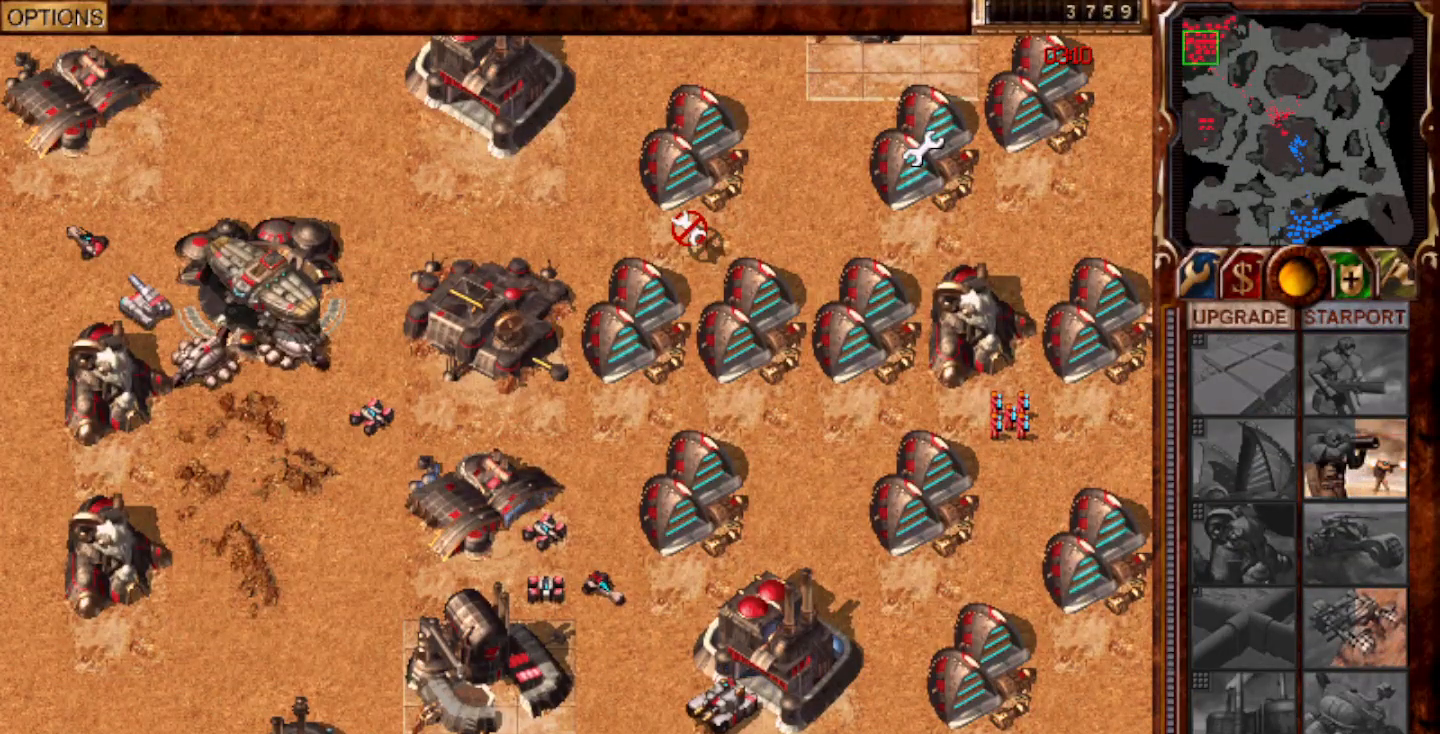
{"keys": [], "mouse": [], "events": [[250, "mouse_left", "down"], [283, "mouse_left", "up"], [417, "mouse_left", "down"], [450, "mouse_left", "up"]]}
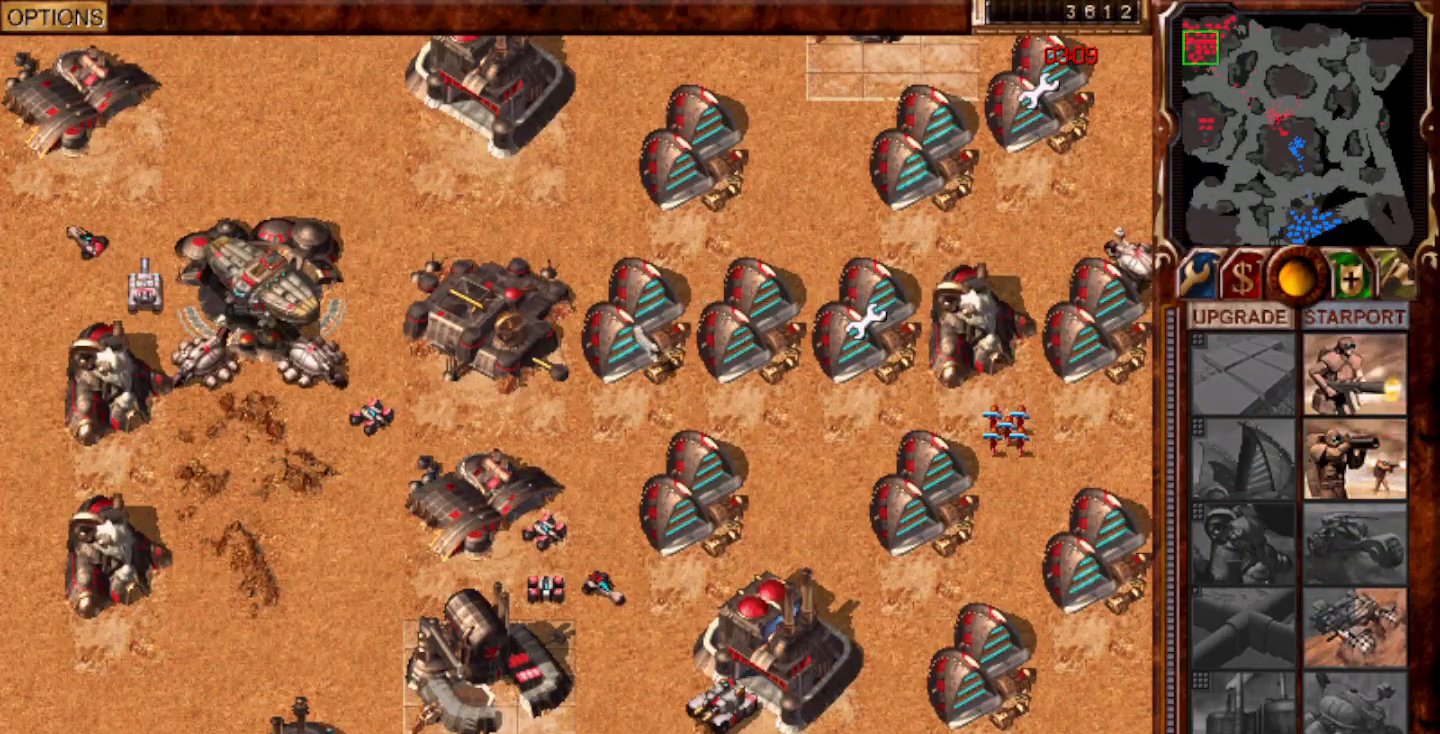
{"keys": [], "mouse": [], "events": [[50, "mouse_left", "down"], [100, "mouse_left", "up"], [167, "mouse_left", "down"], [200, "mouse_left", "up"]]}
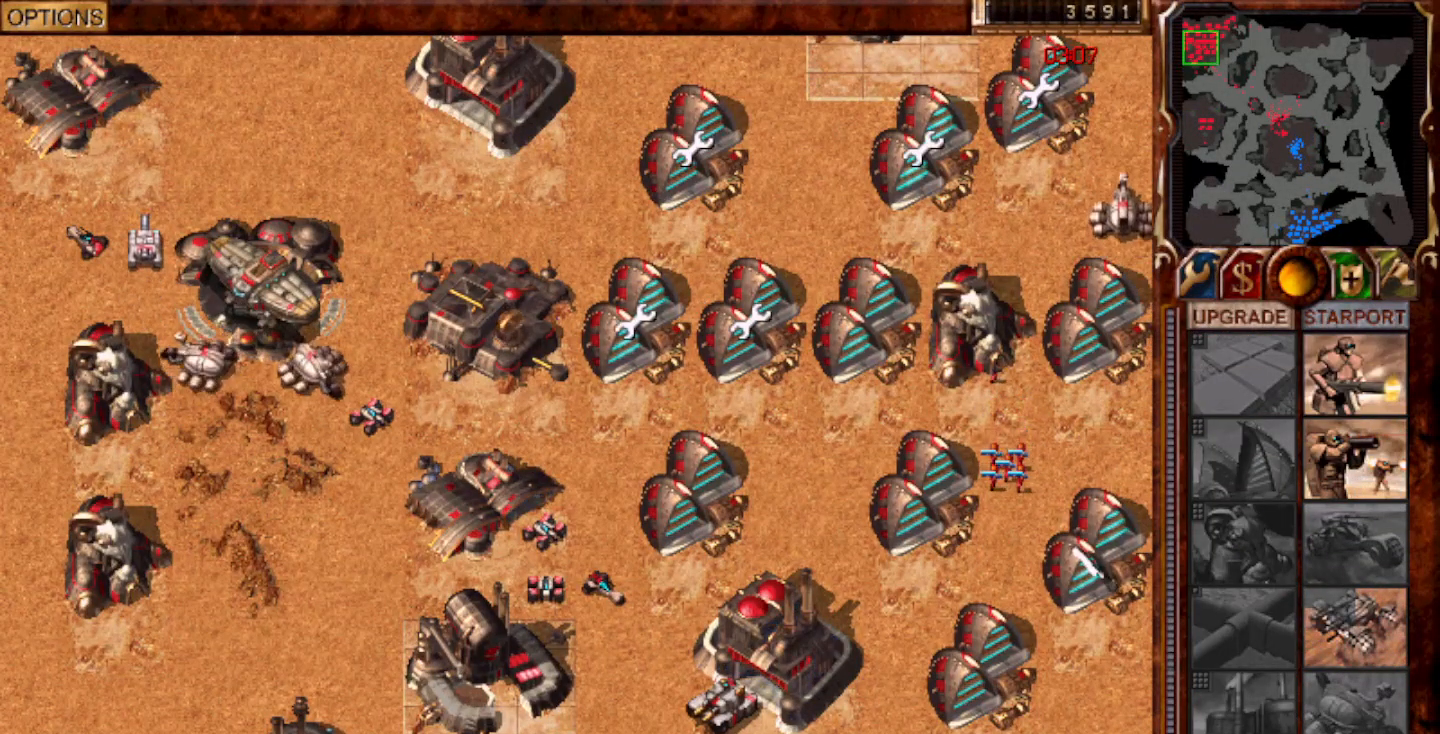
{"keys": [], "mouse": [], "events": [[33, "mouse_left", "down"], [67, "mouse_left", "up"], [167, "mouse_left", "down"], [200, "mouse_left", "up"], [367, "mouse_left", "down"], [400, "mouse_left", "up"]]}
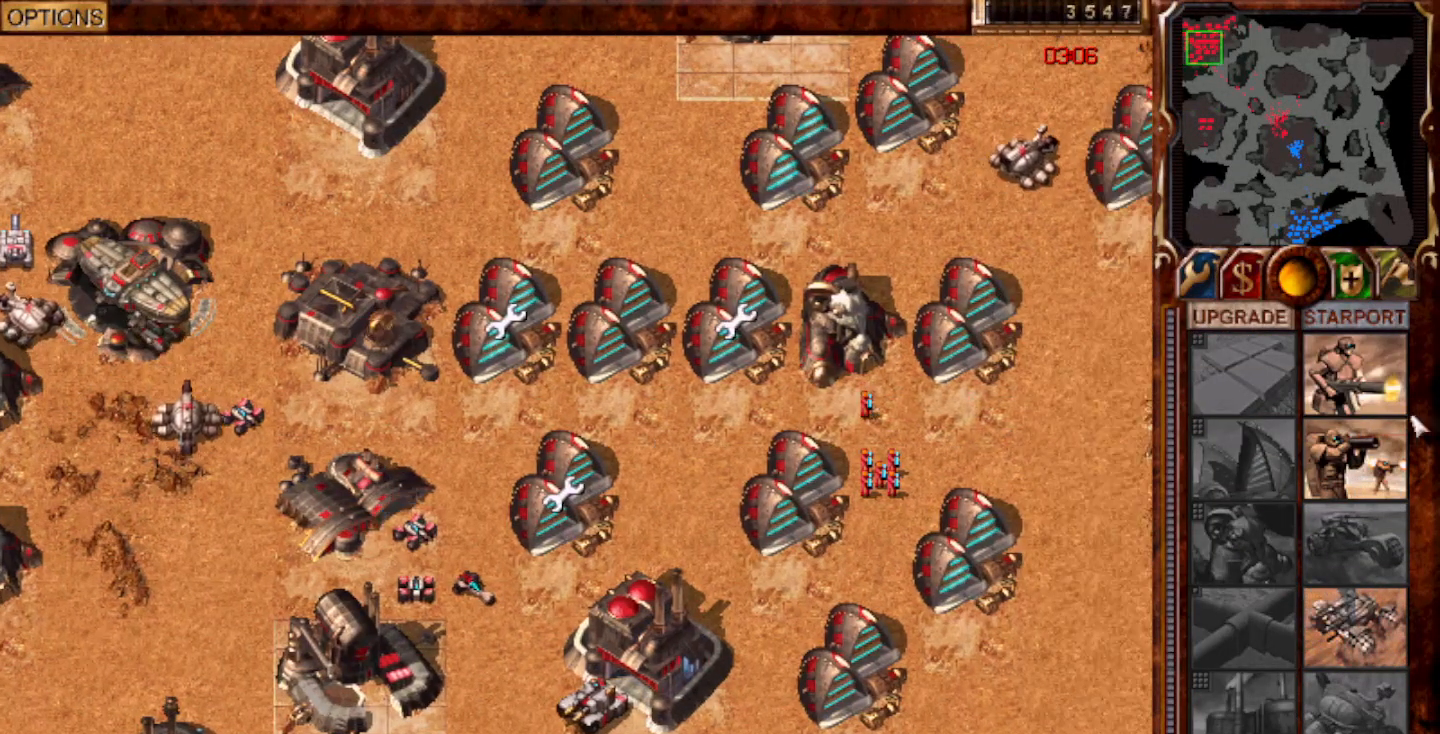
{"keys": [], "mouse": ["left"], "events": [[100, "mouse_left", "down"], [167, "mouse_left", "up"], [333, "mouse_left", "down"]]}
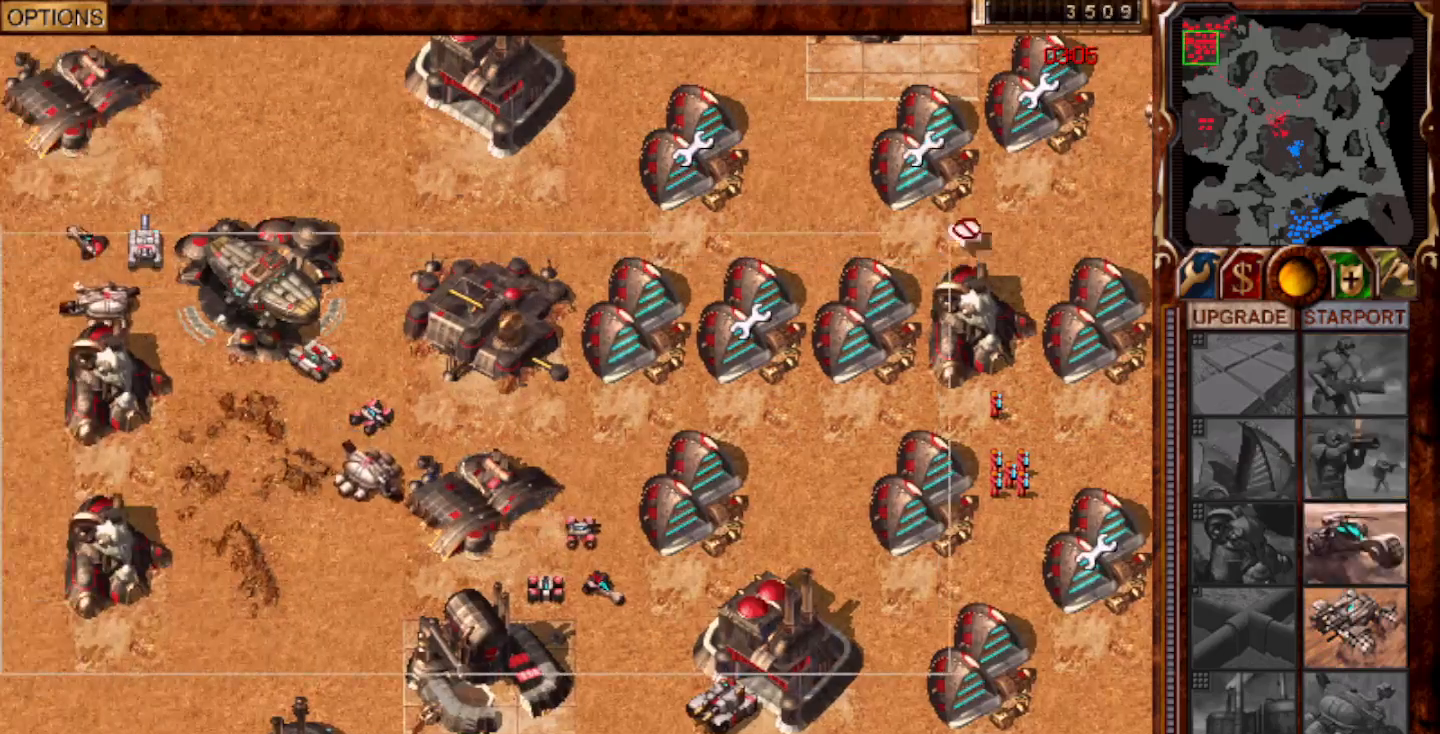
{"keys": [], "mouse": ["left"], "events": [[150, "mouse_left", "up"], [217, "2", "down"], [350, "2", "up"], [483, "mouse_left", "down"]]}
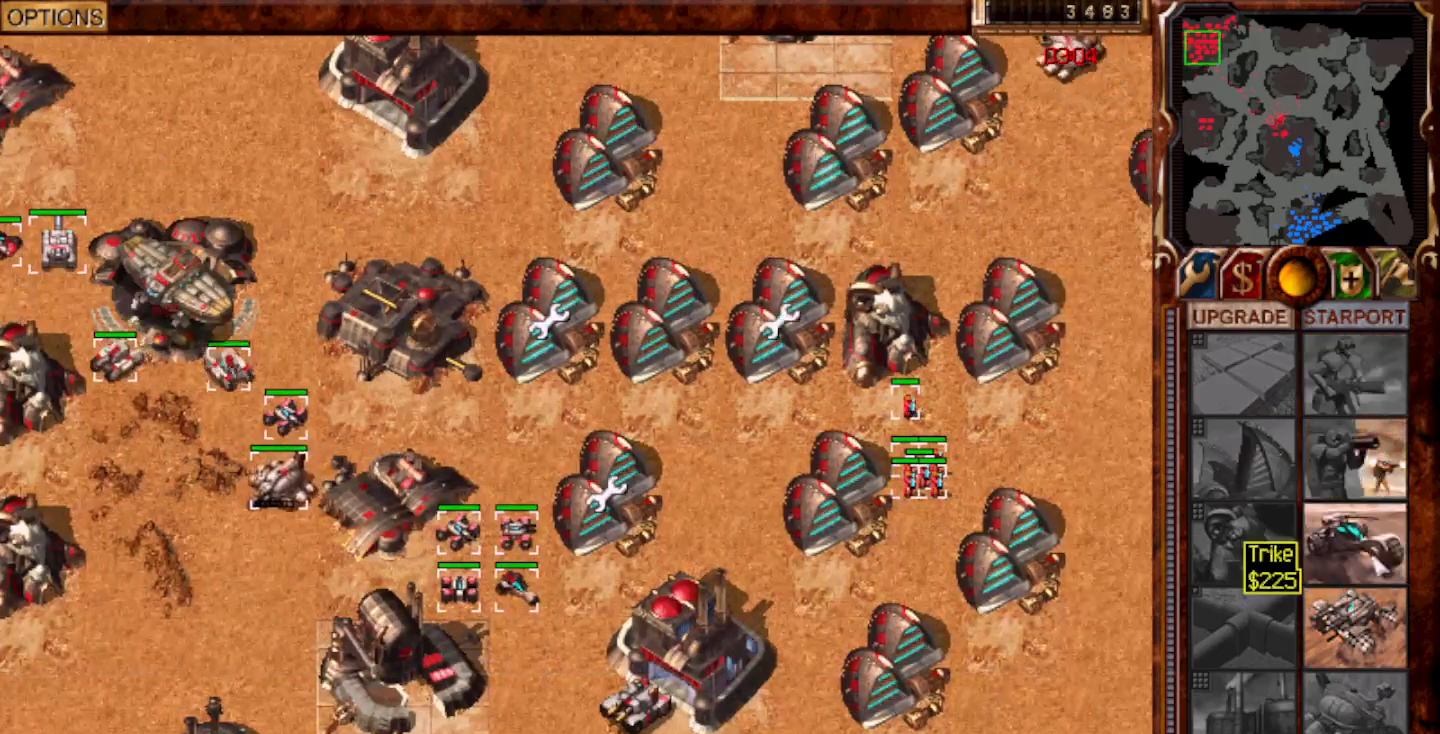
{"keys": [], "mouse": ["left"], "events": [[17, "mouse_left", "up"], [117, "2", "down"], [317, "2", "up"], [317, "mouse_right", "down"], [450, "mouse_right", "up"], [500, "mouse_left", "down"]]}
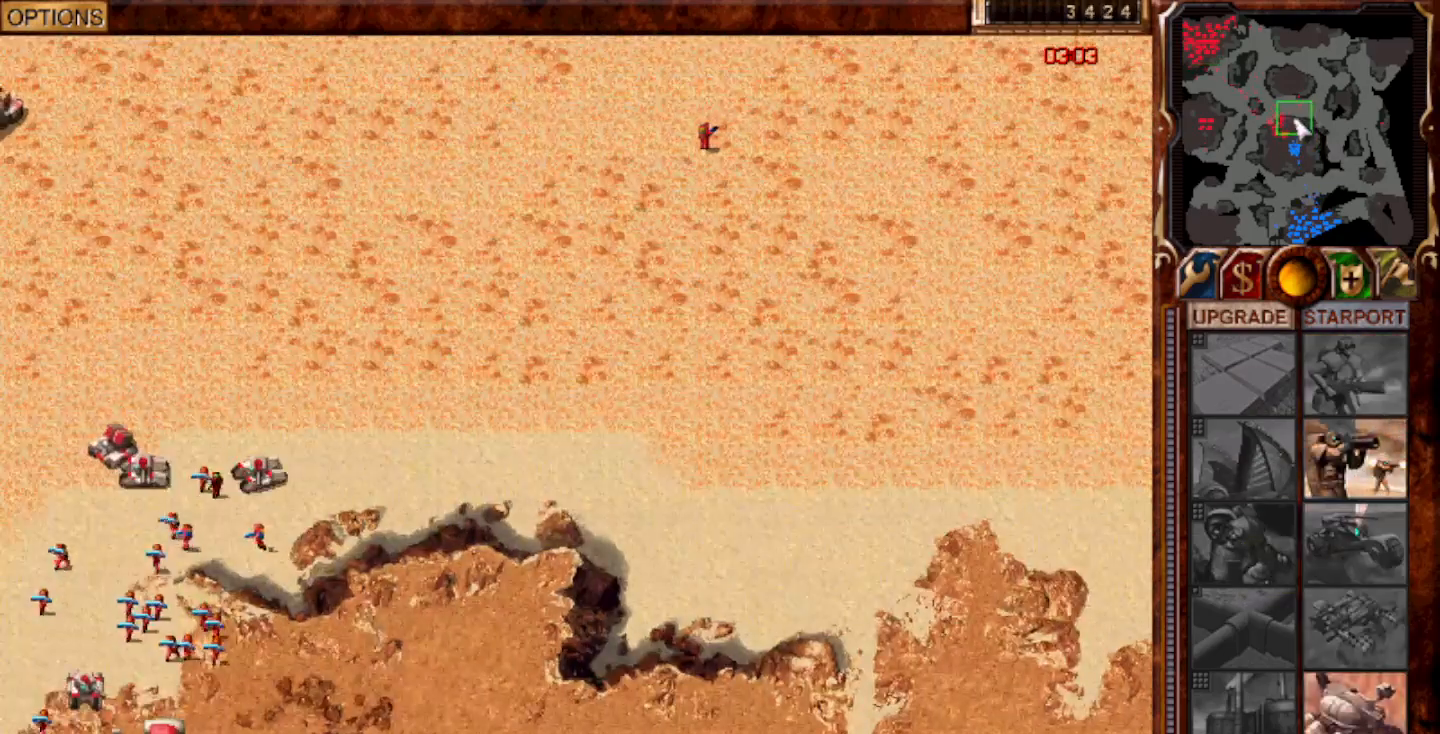
{"keys": [], "mouse": [], "events": [[67, "mouse_left", "up"]]}
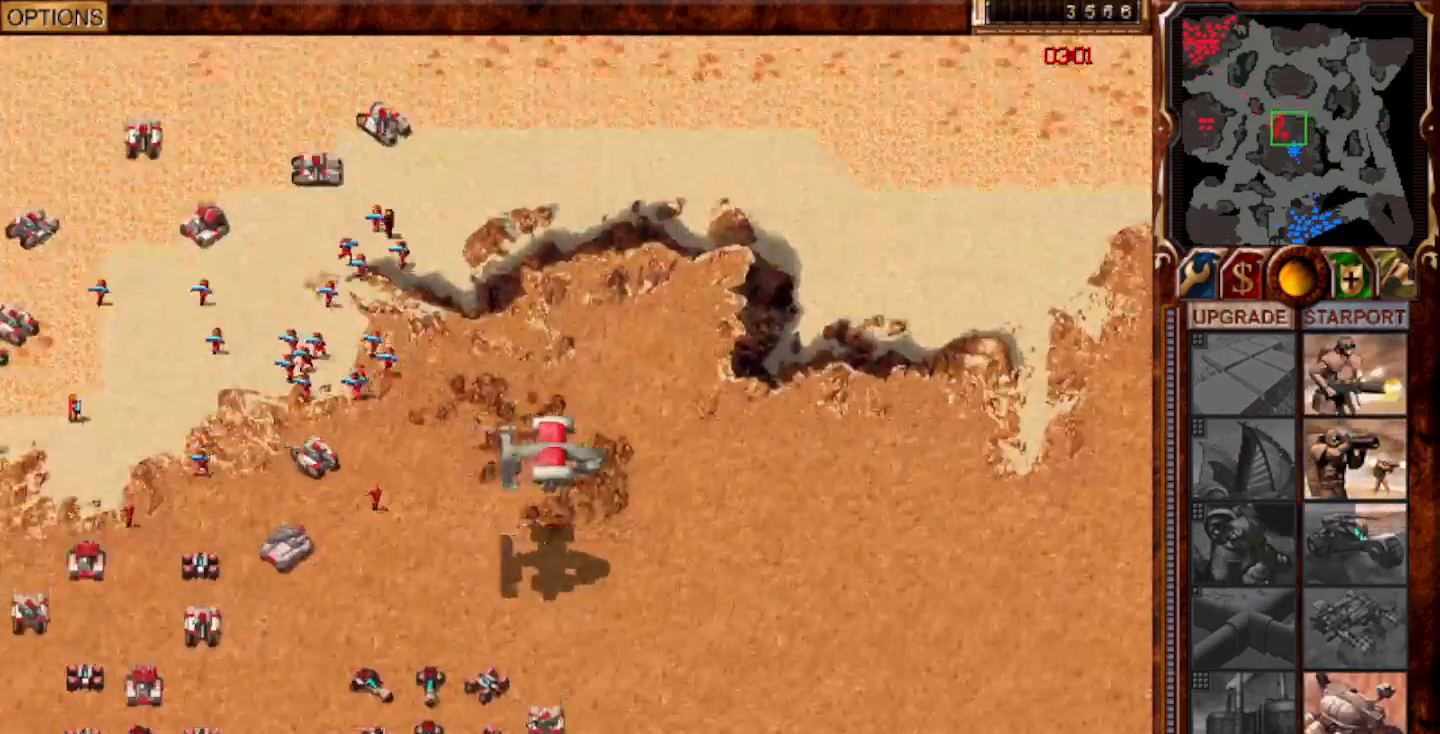
{"keys": ["2"], "mouse": [], "events": [[233, "1", "down"], [283, "mouse_left", "down"], [300, "1", "up"], [367, "1", "down"], [367, "mouse_left", "up"], [433, "2", "down"], [433, "mouse_left", "down"], [500, "1", "up"], [500, "mouse_left", "up"]]}
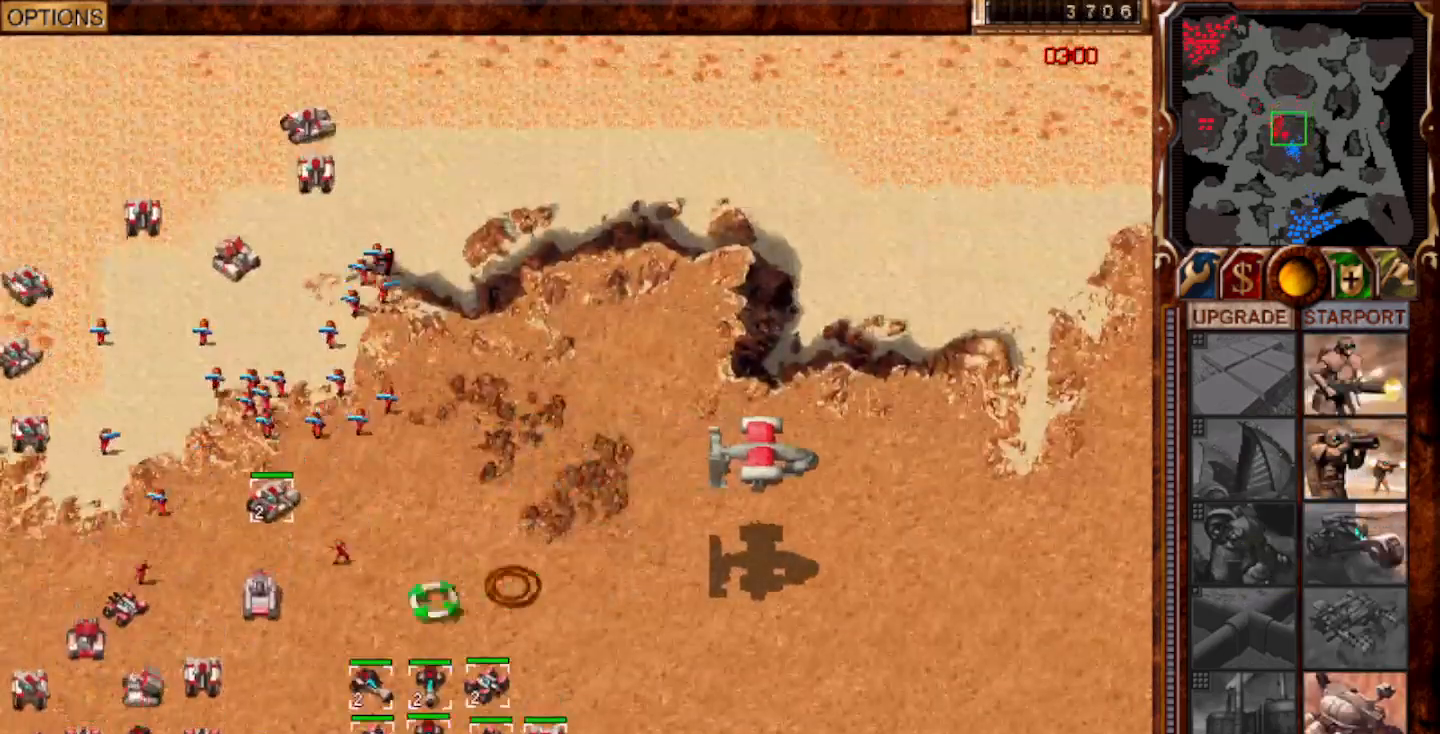
{"keys": [], "mouse": ["left"], "events": [[33, "2", "up"], [100, "mouse_left", "down"], [200, "mouse_left", "up"], [300, "mouse_left", "down"], [400, "mouse_left", "up"], [483, "mouse_left", "down"]]}
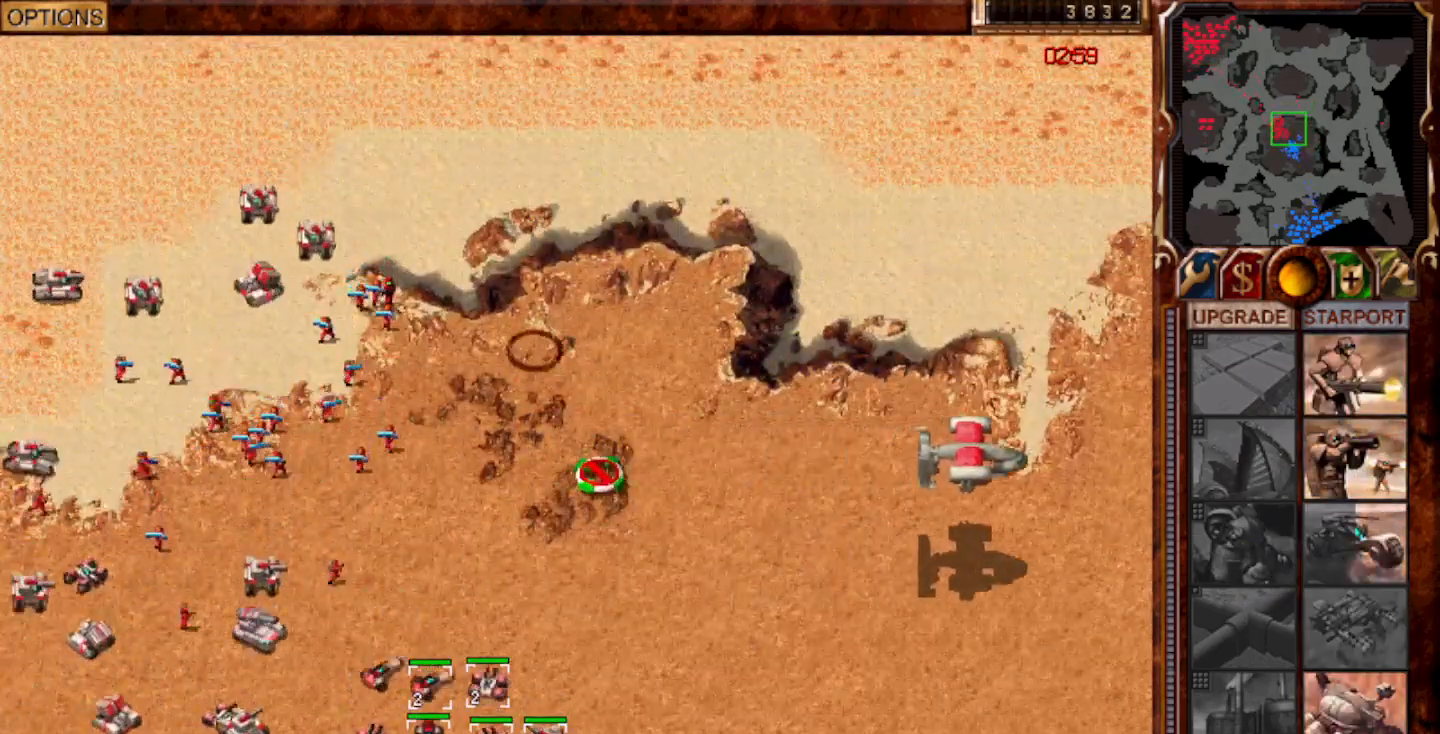
{"keys": [], "mouse": [], "events": [[50, "mouse_left", "up"], [383, "mouse_left", "down"], [450, "mouse_left", "up"]]}
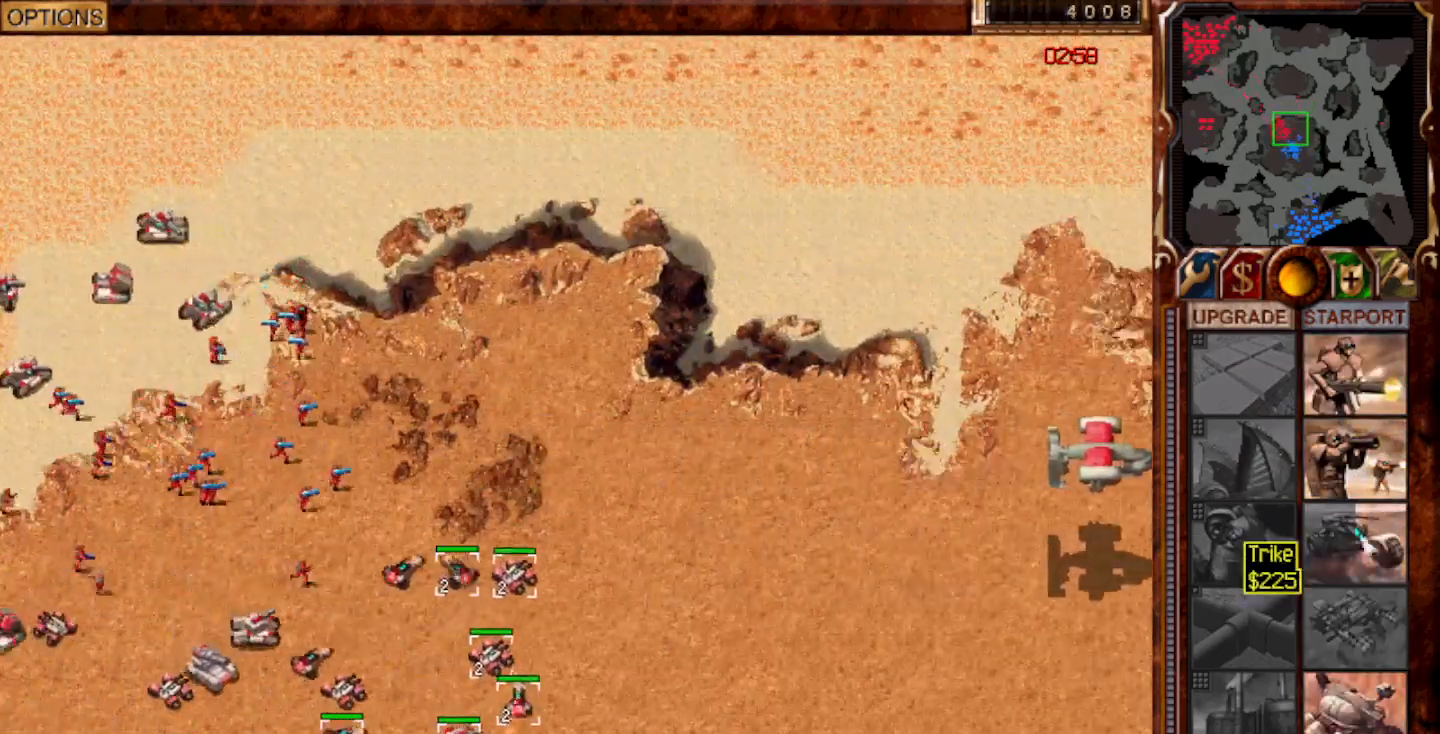
{"keys": [], "mouse": [], "events": []}
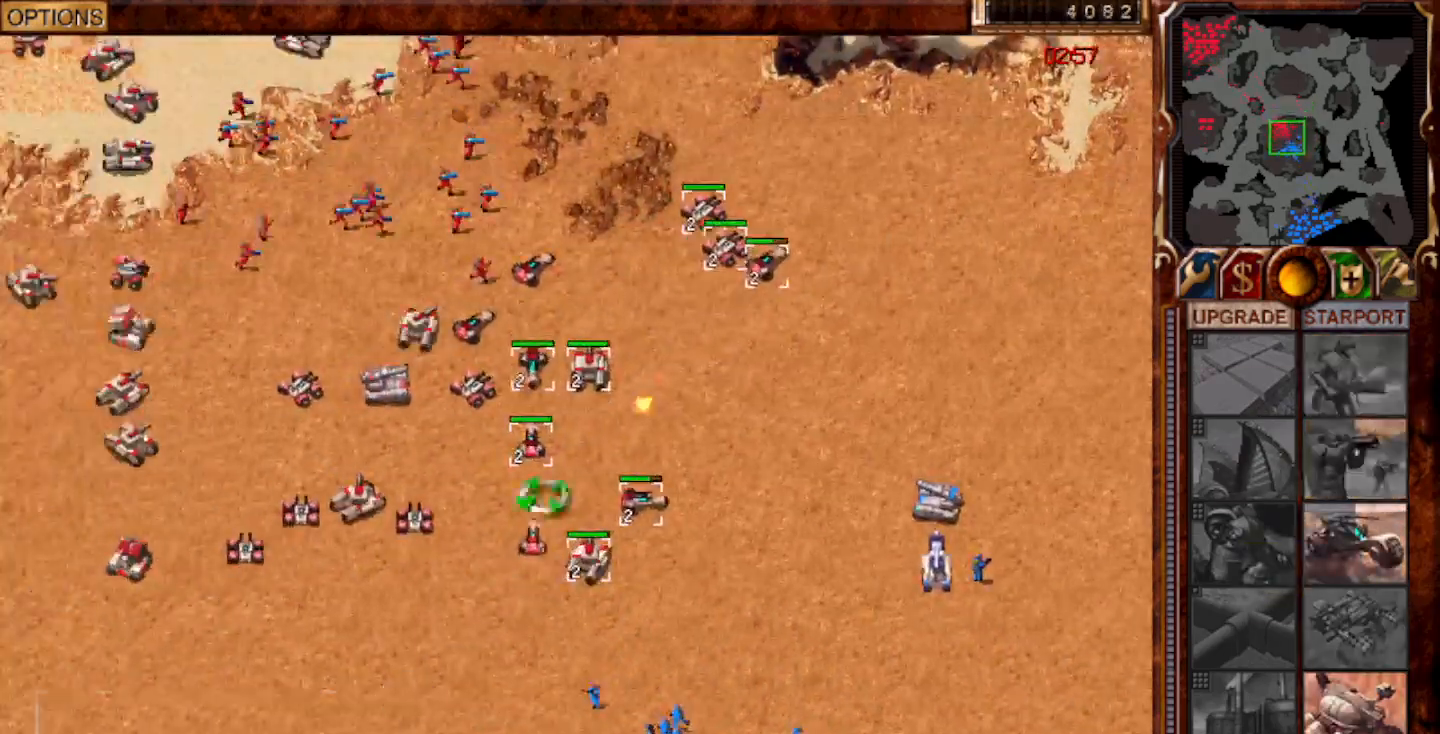
{"keys": [], "mouse": [], "events": [[17, "mouse_left", "down"], [83, "mouse_left", "up"], [183, "s", "down"], [283, "s", "up"]]}